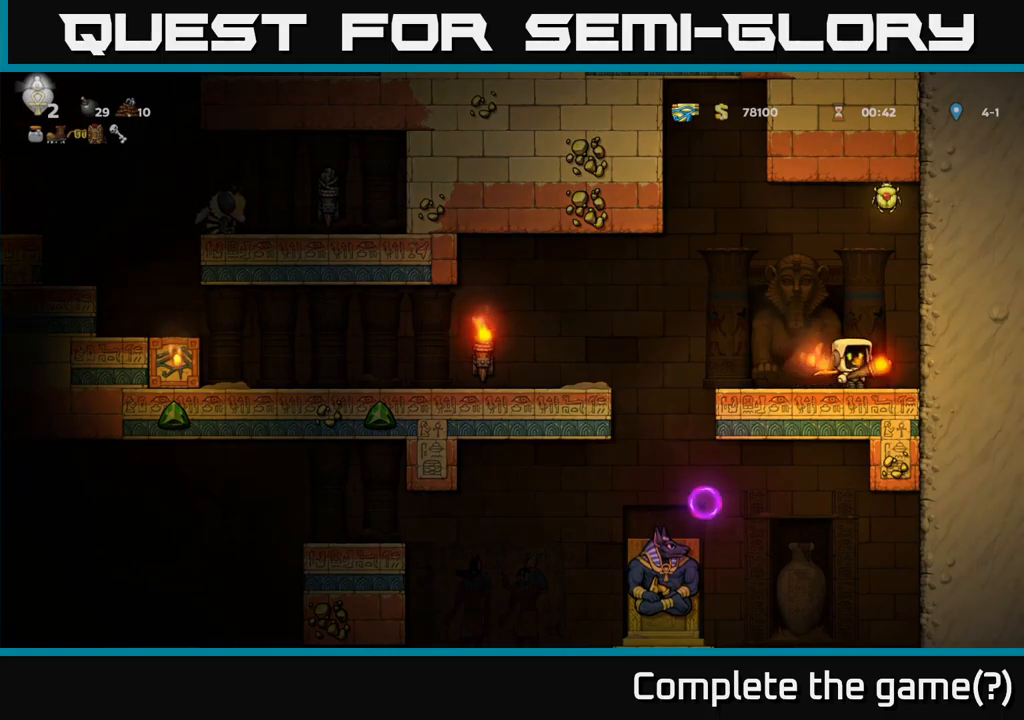
Gameplay with a controller (Xbox layout); each line is a JSON object with the inputs held at the frame after it. "events" lists button and stick changes between this image and that frame as [ms after this image, input, new state], when the widget could be followed in between. Not read: right_stick.
{"buttons": ["DPAD_LEFT"], "left_stick": "center", "events": [[17, "DPAD_LEFT", "down"], [283, "A", "down"], [433, "A", "up"]]}
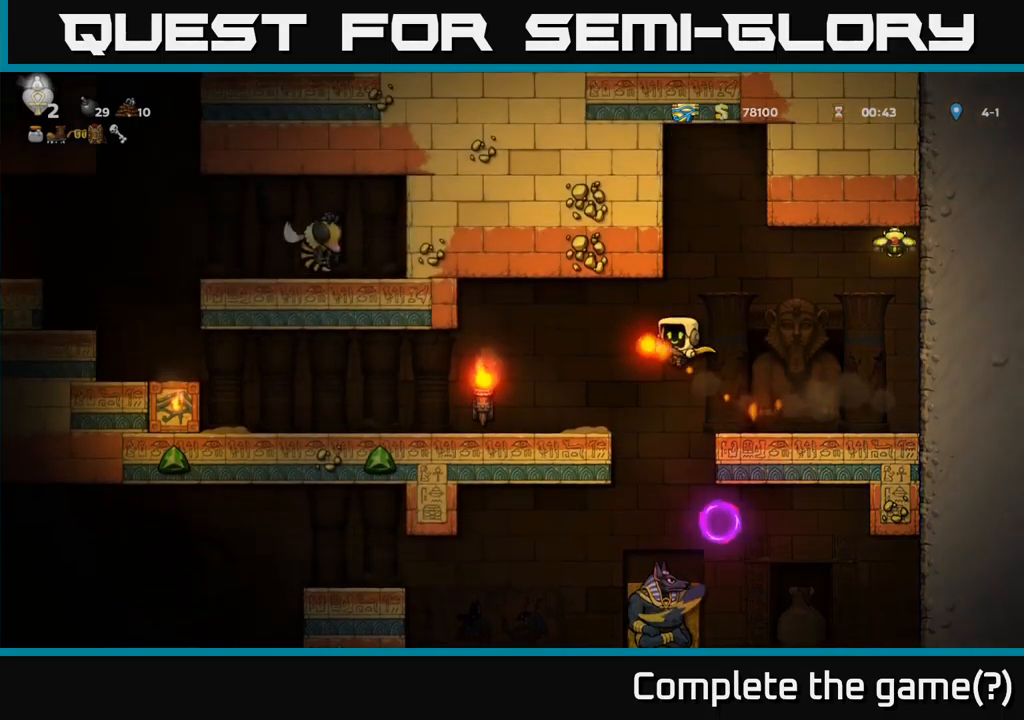
{"buttons": [], "left_stick": "center", "events": [[183, "DPAD_LEFT", "up"]]}
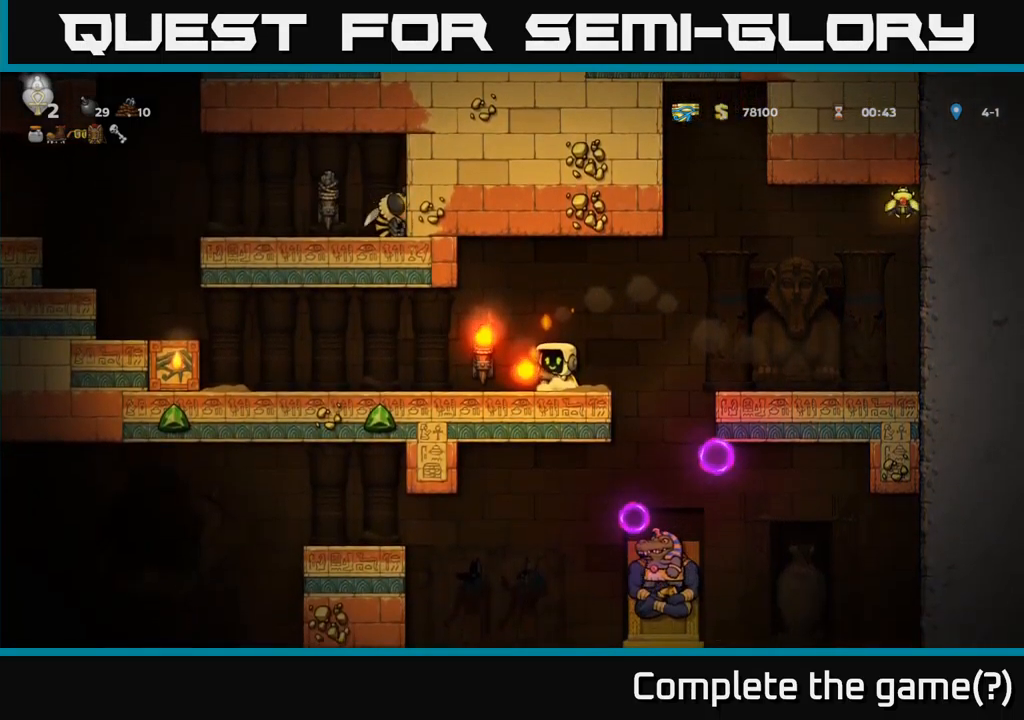
{"buttons": ["DPAD_LEFT"], "left_stick": "center", "events": [[417, "DPAD_LEFT", "down"]]}
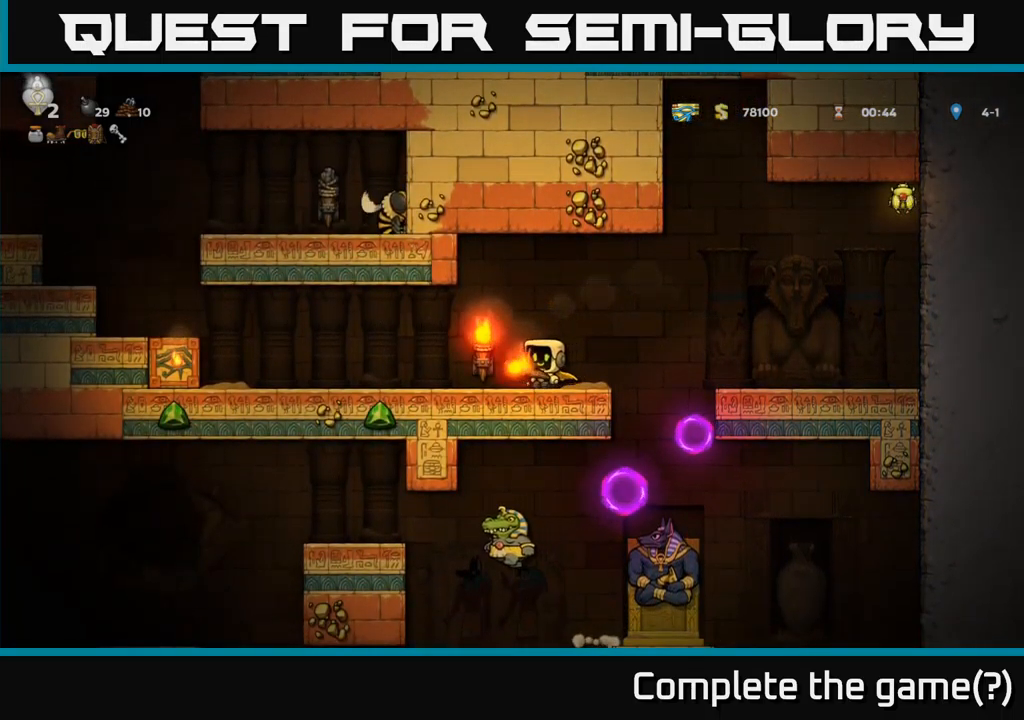
{"buttons": ["DPAD_LEFT"], "left_stick": "center", "events": [[217, "DPAD_LEFT", "up"], [250, "DPAD_RIGHT", "down"], [367, "DPAD_RIGHT", "up"], [467, "DPAD_LEFT", "down"]]}
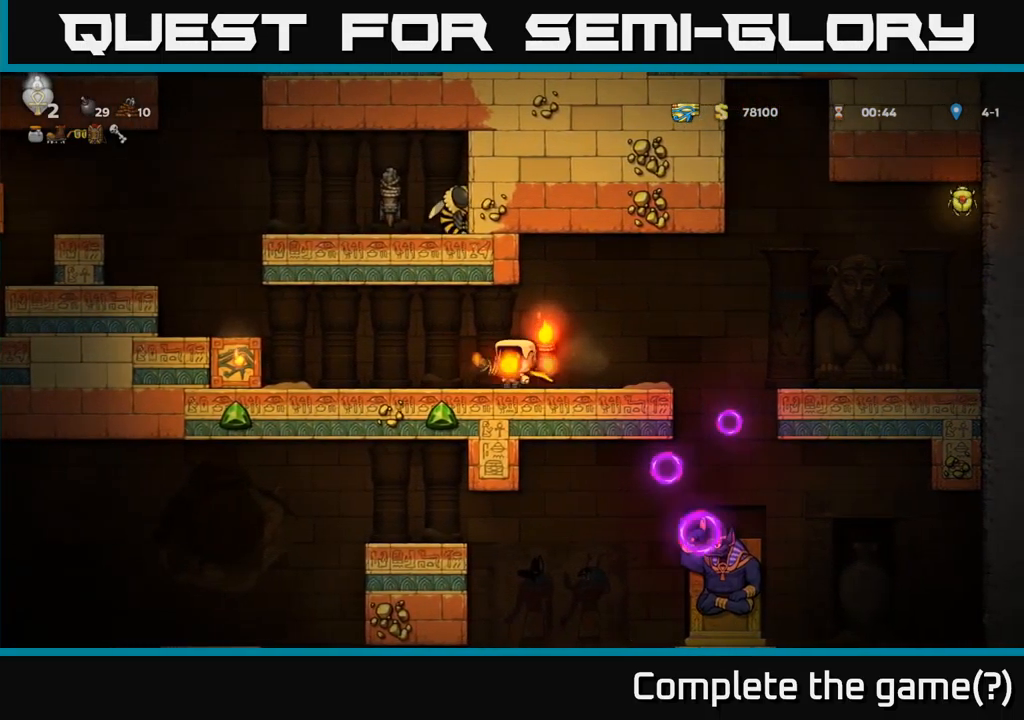
{"buttons": ["DPAD_LEFT"], "left_stick": "center", "events": [[183, "A", "down"], [467, "A", "up"]]}
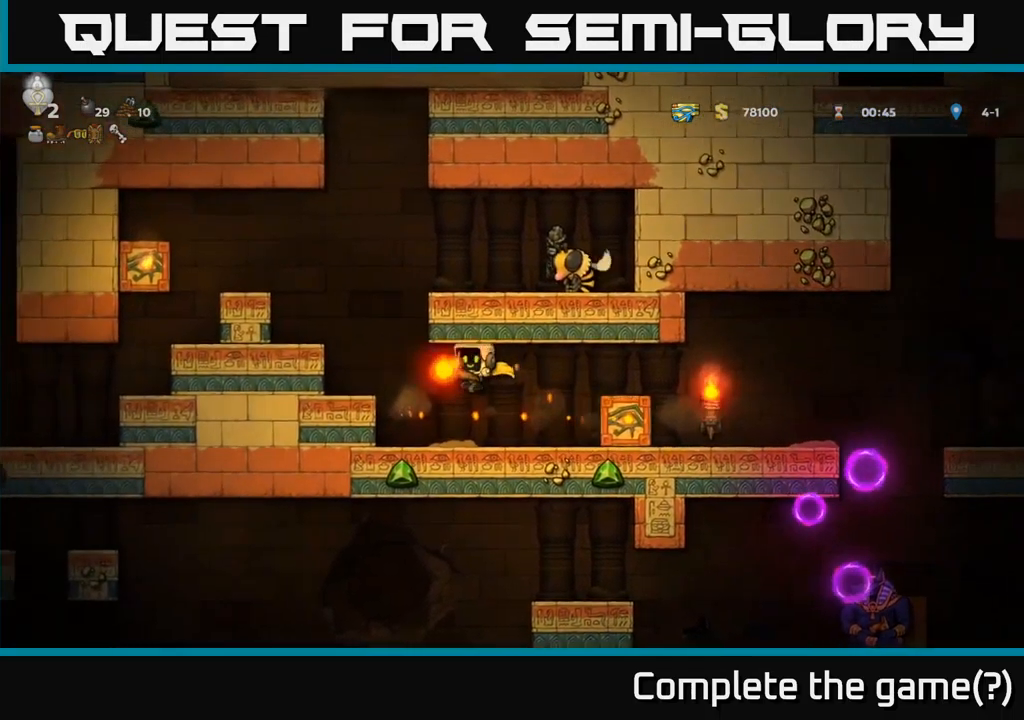
{"buttons": [], "left_stick": "center", "events": [[33, "DPAD_LEFT", "up"], [100, "DPAD_RIGHT", "down"], [200, "DPAD_RIGHT", "up"], [250, "DPAD_LEFT", "down"], [283, "A", "down"], [433, "A", "up"], [450, "DPAD_LEFT", "up"]]}
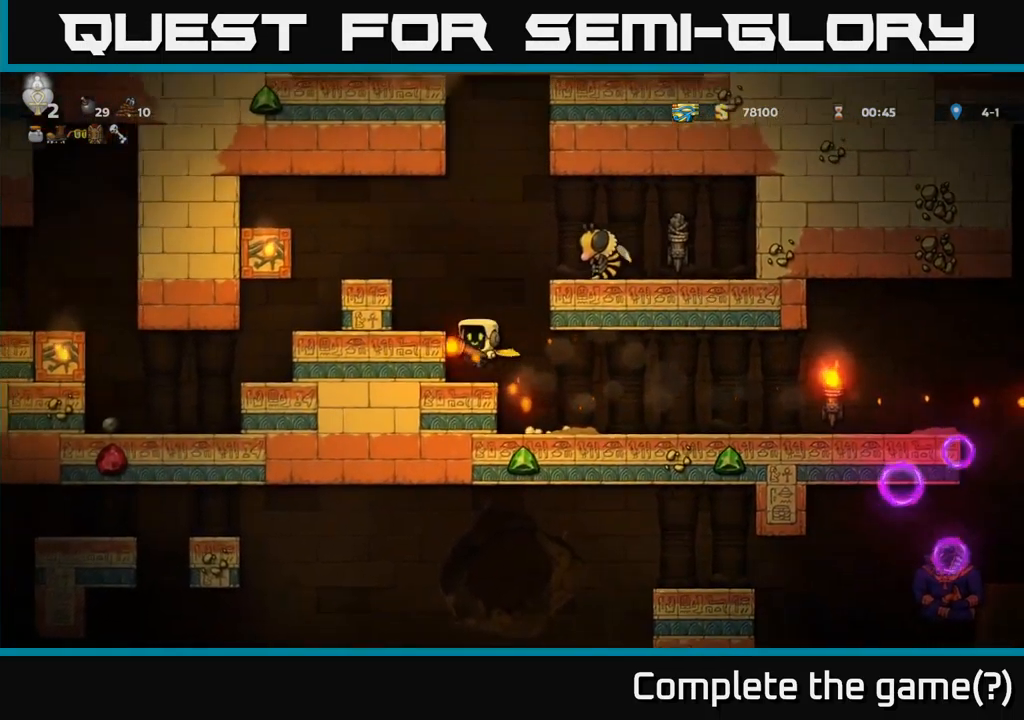
{"buttons": ["DPAD_UP", "DPAD_RIGHT"], "left_stick": "center", "events": [[267, "A", "down"], [300, "DPAD_LEFT", "down"], [433, "A", "up"], [500, "DPAD_LEFT", "up"], [500, "DPAD_RIGHT", "down"], [500, "DPAD_UP", "down"]]}
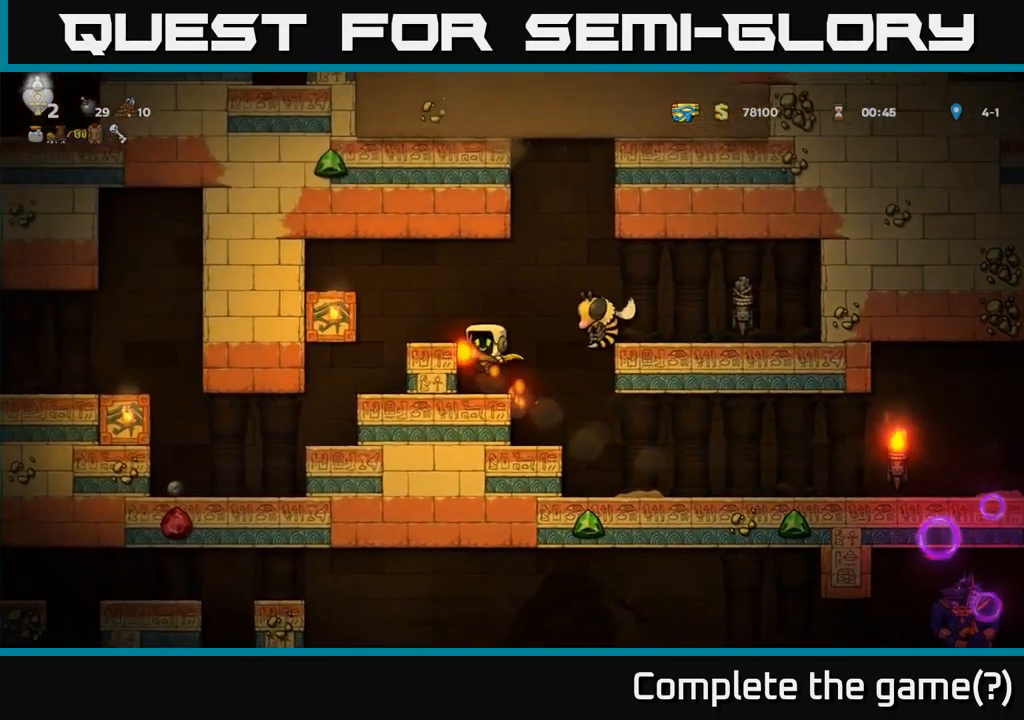
{"buttons": [], "left_stick": "center", "events": [[83, "X", "down"], [100, "DPAD_RIGHT", "up"], [133, "DPAD_UP", "up"], [167, "X", "up"], [267, "DPAD_LEFT", "down"], [400, "DPAD_LEFT", "up"]]}
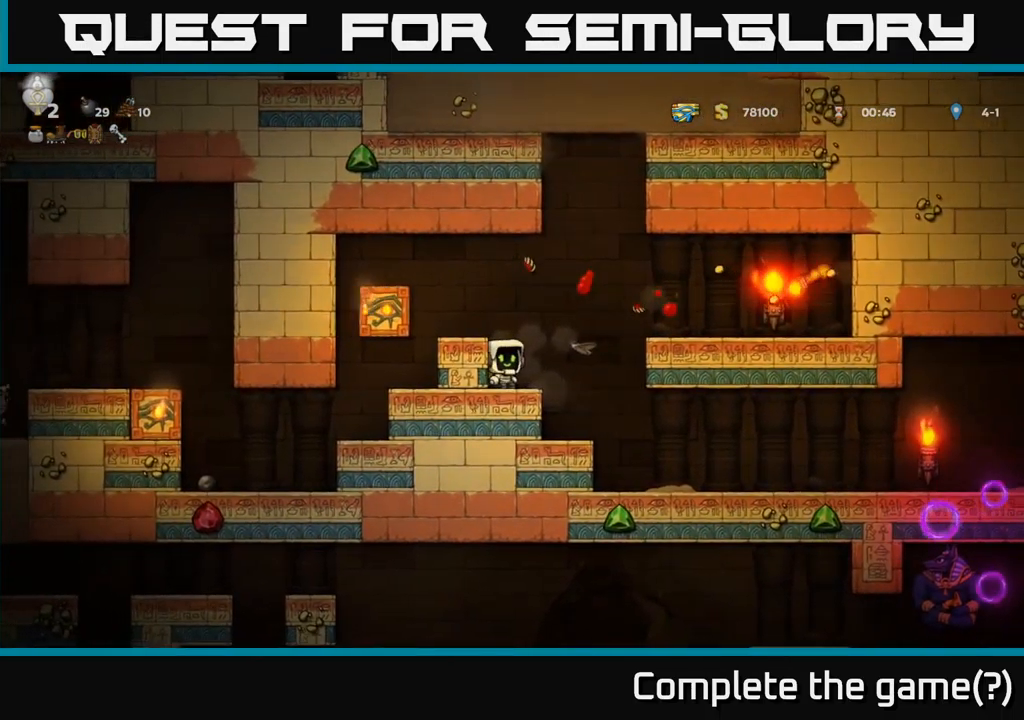
{"buttons": [], "left_stick": "center", "events": [[67, "DPAD_RIGHT", "down"], [167, "DPAD_RIGHT", "up"], [350, "DPAD_LEFT", "down"], [500, "DPAD_LEFT", "up"]]}
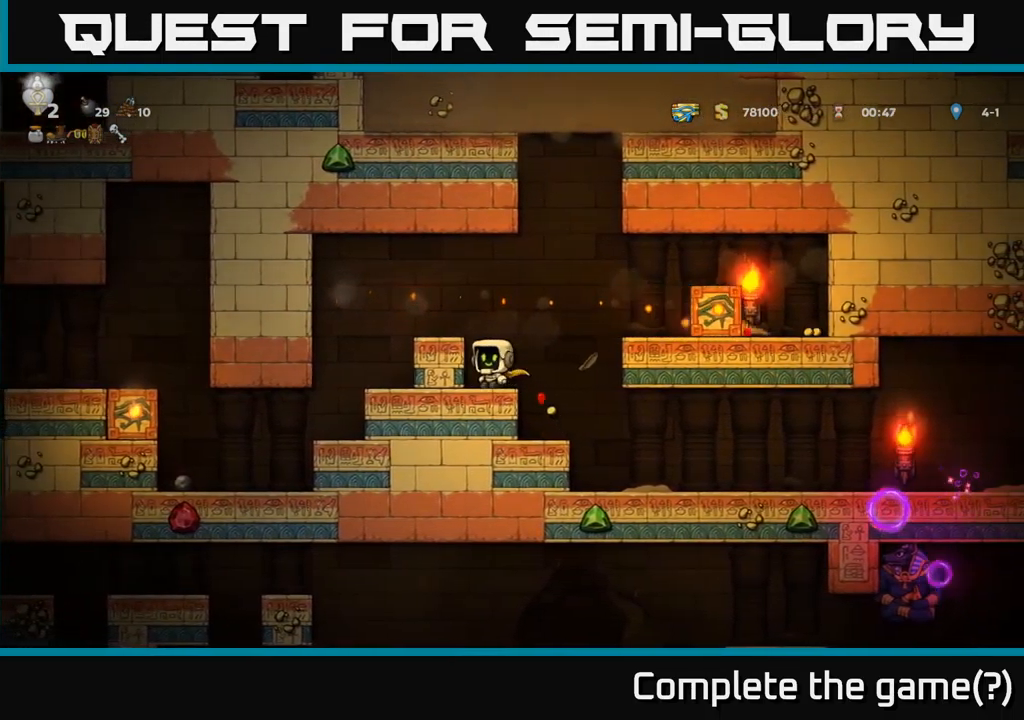
{"buttons": ["DPAD_LEFT"], "left_stick": "center", "events": [[167, "A", "down"], [217, "DPAD_LEFT", "down"], [300, "A", "up"]]}
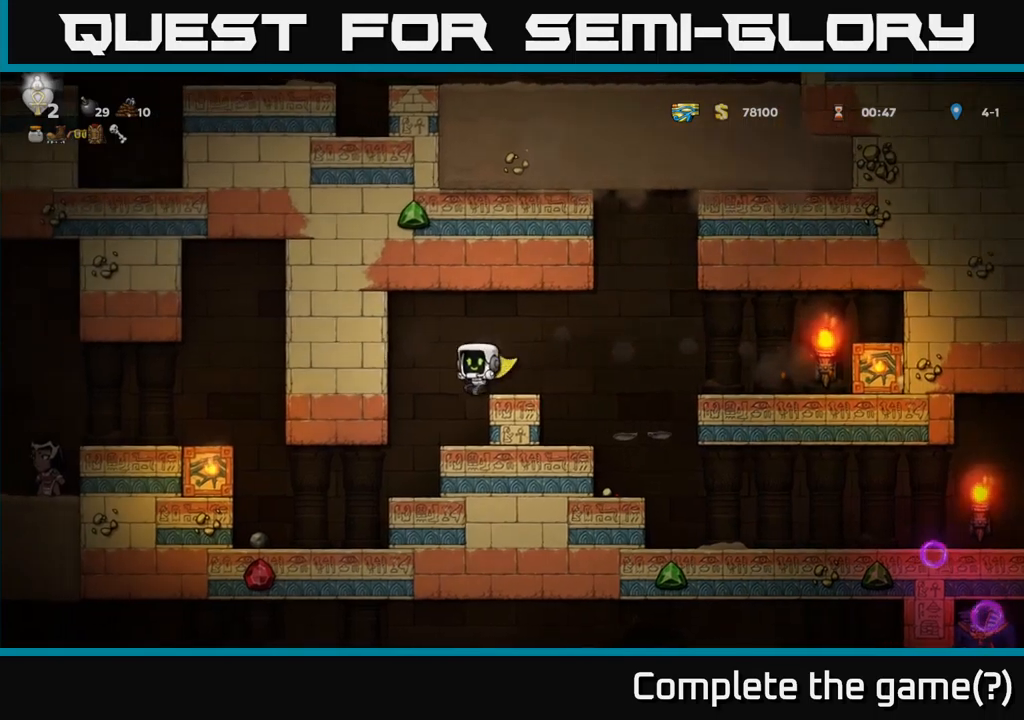
{"buttons": ["A", "DPAD_RIGHT"], "left_stick": "center", "events": [[50, "DPAD_LEFT", "up"], [467, "A", "down"], [500, "DPAD_RIGHT", "down"]]}
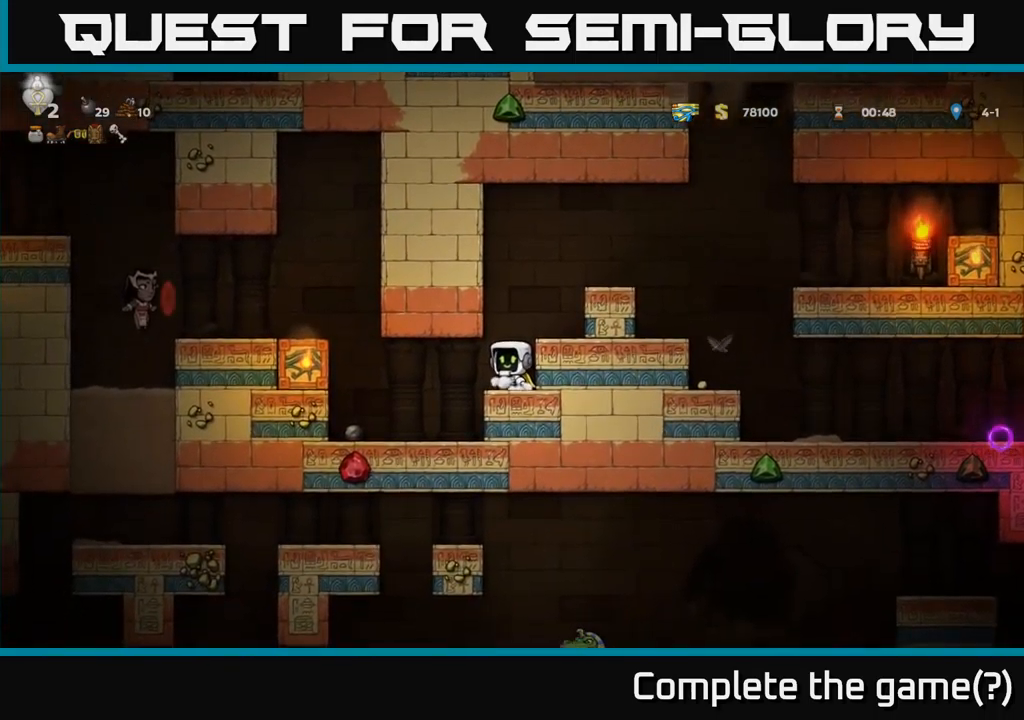
{"buttons": [], "left_stick": "center", "events": [[117, "DPAD_RIGHT", "up"], [183, "A", "up"], [183, "DPAD_RIGHT", "down"], [267, "DPAD_RIGHT", "up"]]}
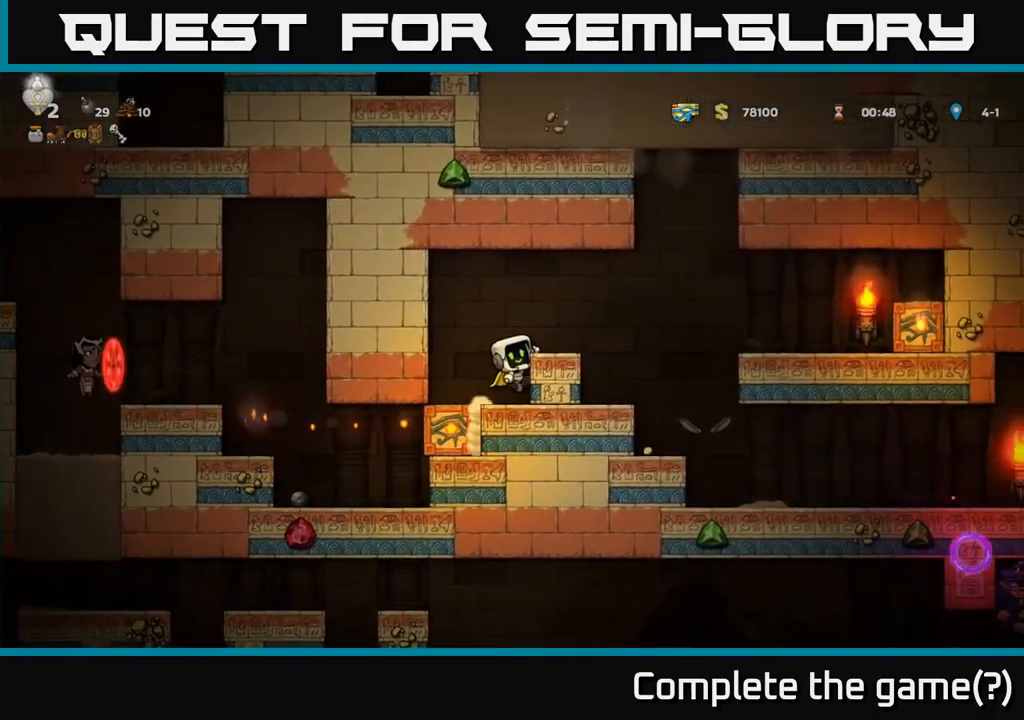
{"buttons": ["A", "DPAD_RIGHT"], "left_stick": "center", "events": [[17, "DPAD_LEFT", "down"], [117, "DPAD_LEFT", "up"], [450, "A", "down"], [467, "DPAD_RIGHT", "down"]]}
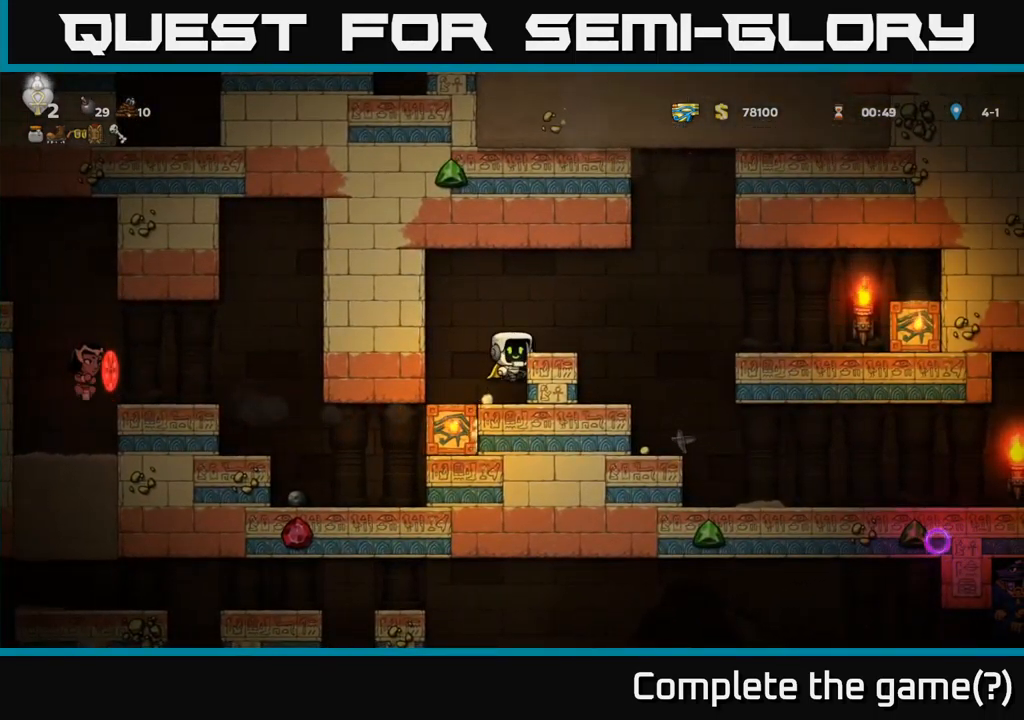
{"buttons": [], "left_stick": "center", "events": [[50, "A", "up"], [117, "DPAD_RIGHT", "up"]]}
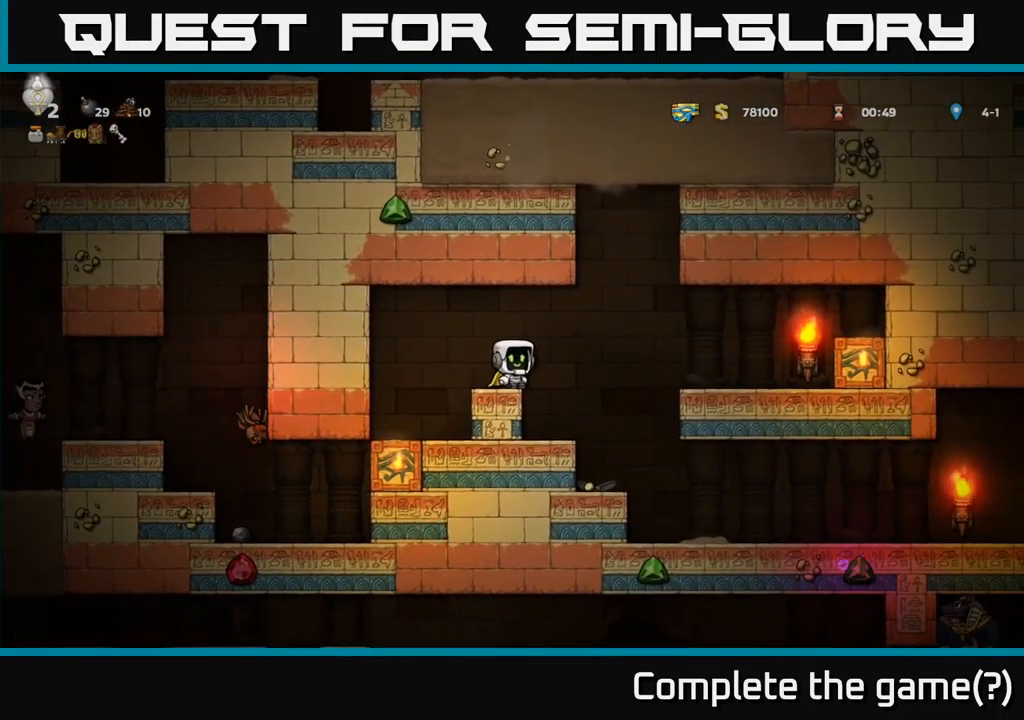
{"buttons": [], "left_stick": "center", "events": []}
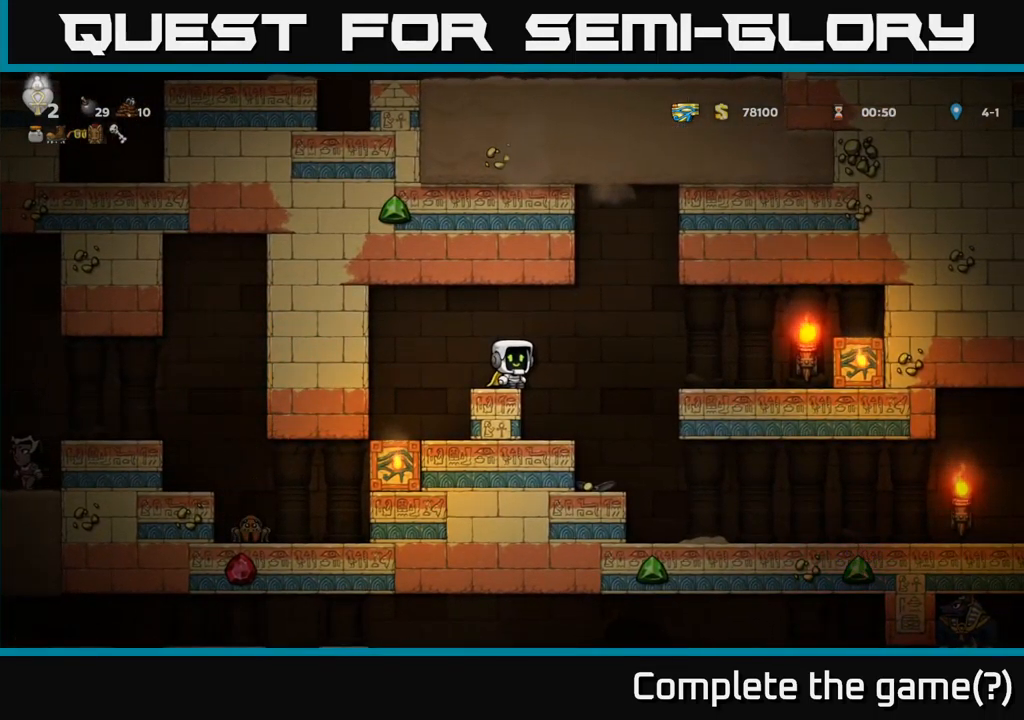
{"buttons": ["DPAD_RIGHT"], "left_stick": "center", "events": [[133, "DPAD_LEFT", "down"], [233, "A", "down"], [350, "A", "up"], [400, "DPAD_LEFT", "up"], [417, "DPAD_RIGHT", "down"]]}
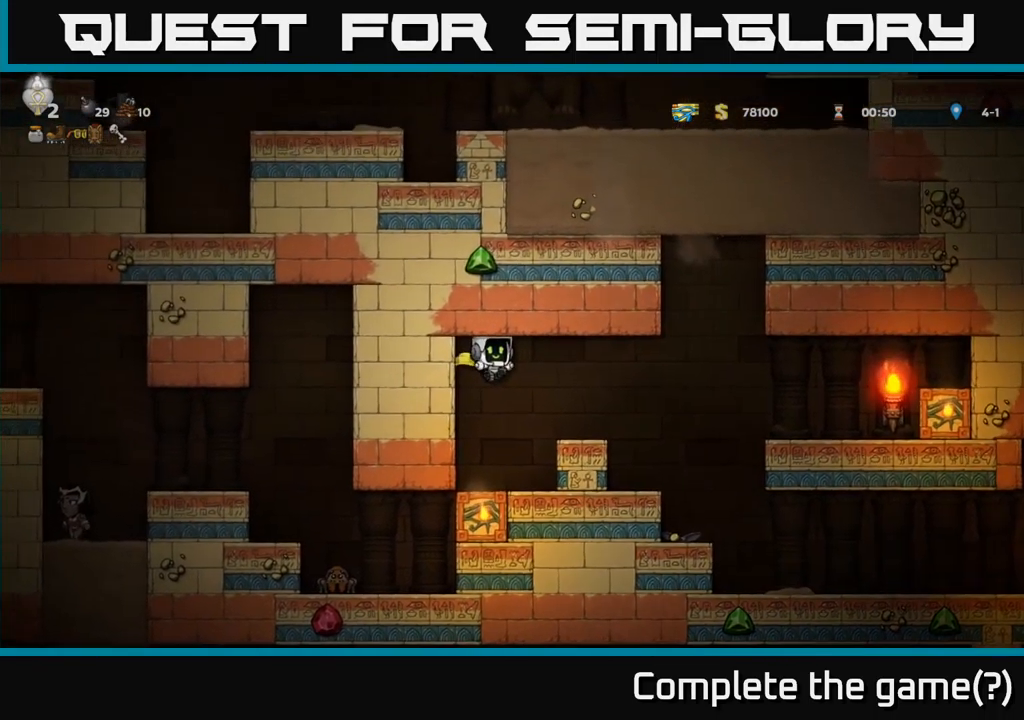
{"buttons": [], "left_stick": "center", "events": [[200, "DPAD_RIGHT", "up"]]}
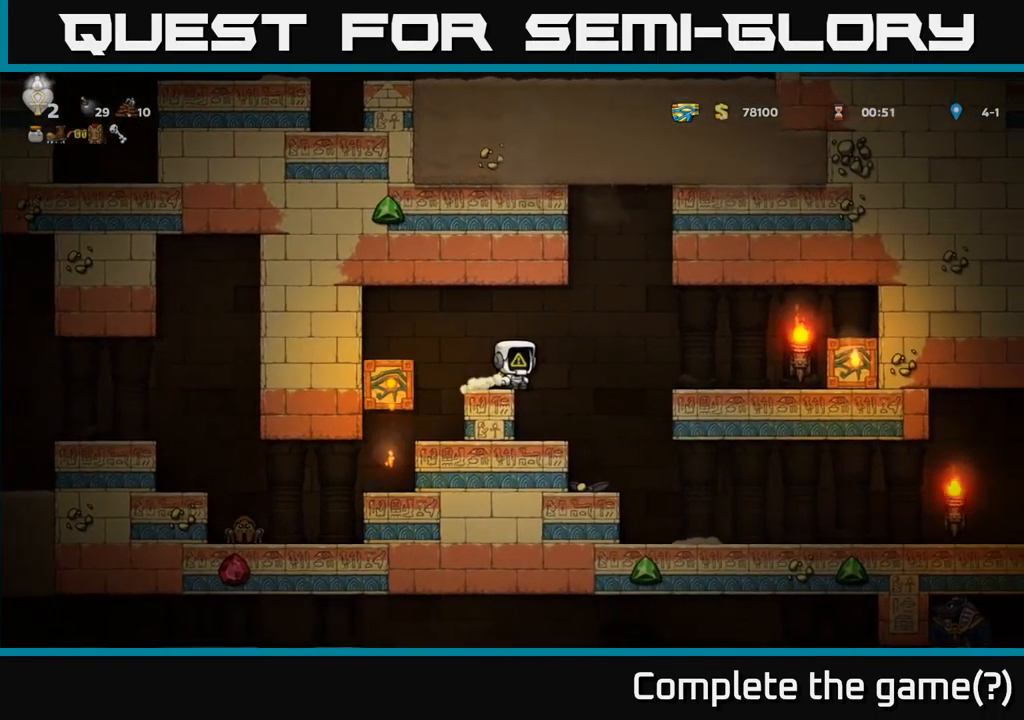
{"buttons": [], "left_stick": "center", "events": [[200, "DPAD_LEFT", "down"], [433, "DPAD_LEFT", "up"]]}
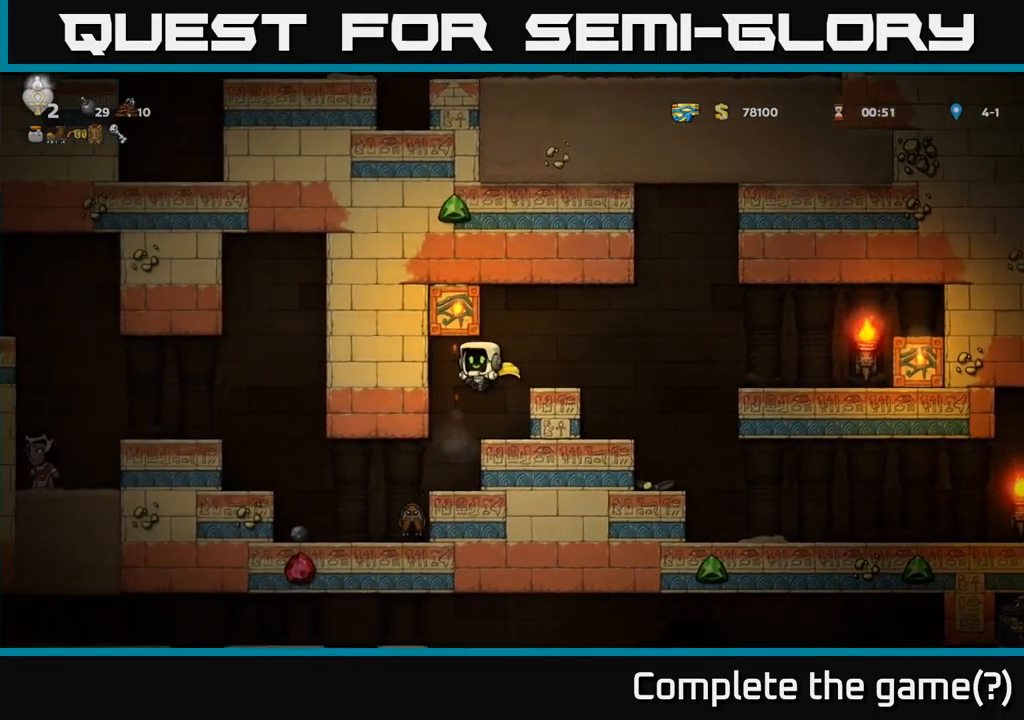
{"buttons": ["DPAD_LEFT"], "left_stick": "center", "events": [[67, "DPAD_LEFT", "down"], [167, "DPAD_LEFT", "up"], [433, "DPAD_LEFT", "down"]]}
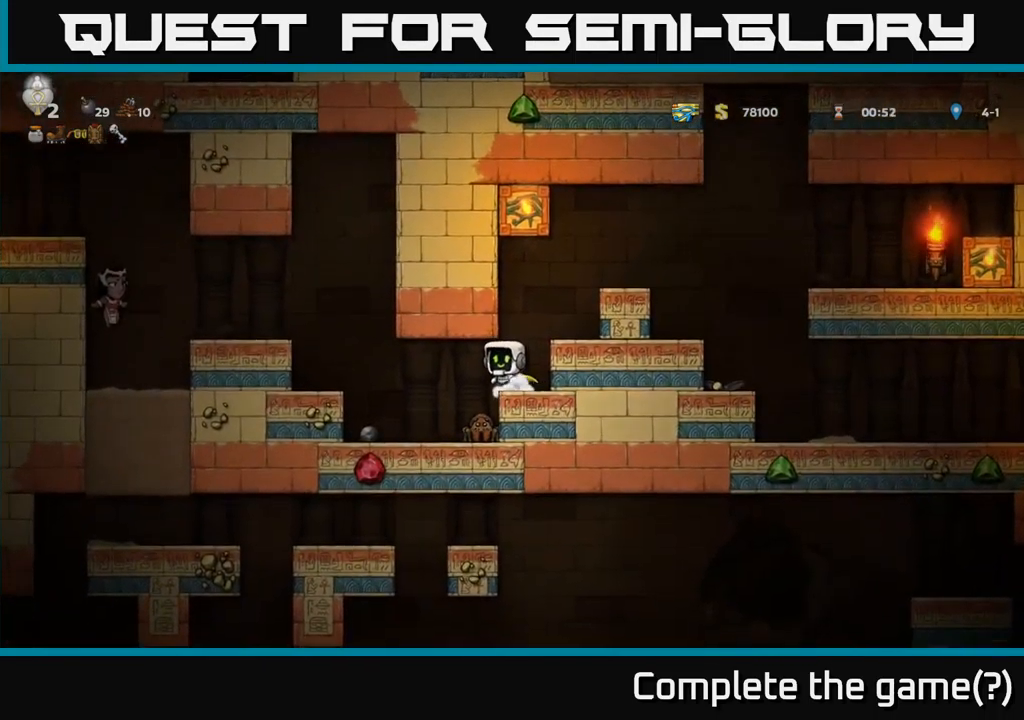
{"buttons": [], "left_stick": "center", "events": [[50, "DPAD_LEFT", "up"]]}
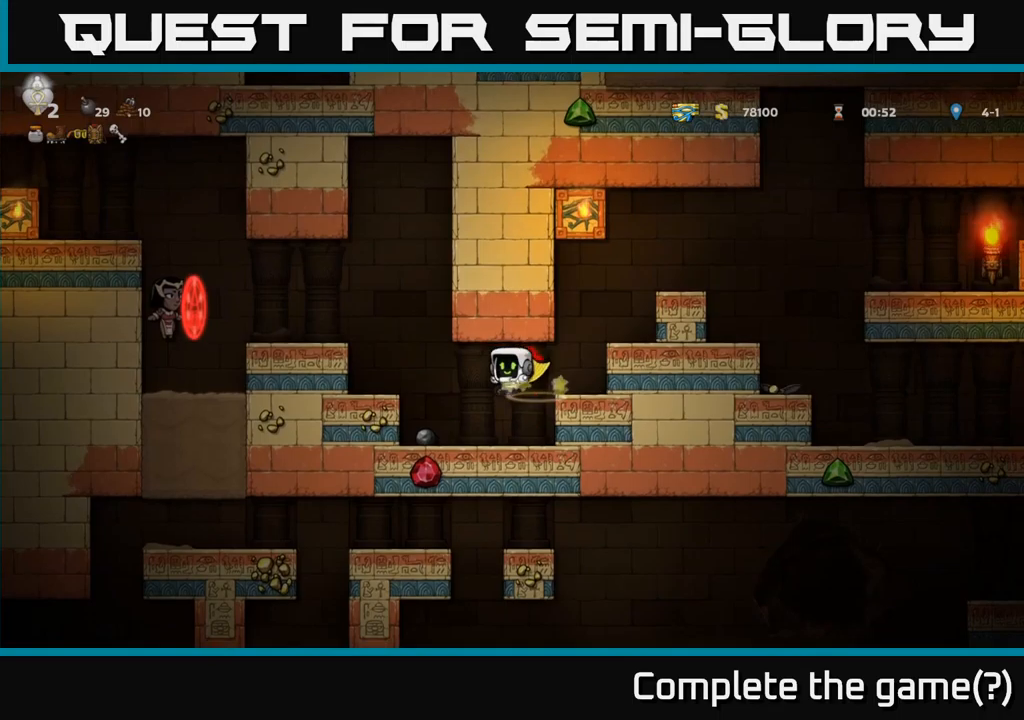
{"buttons": ["DPAD_DOWN"], "left_stick": "center", "events": [[67, "DPAD_LEFT", "down"], [150, "DPAD_LEFT", "up"], [284, "DPAD_LEFT", "down"], [384, "DPAD_LEFT", "up"], [484, "DPAD_DOWN", "down"]]}
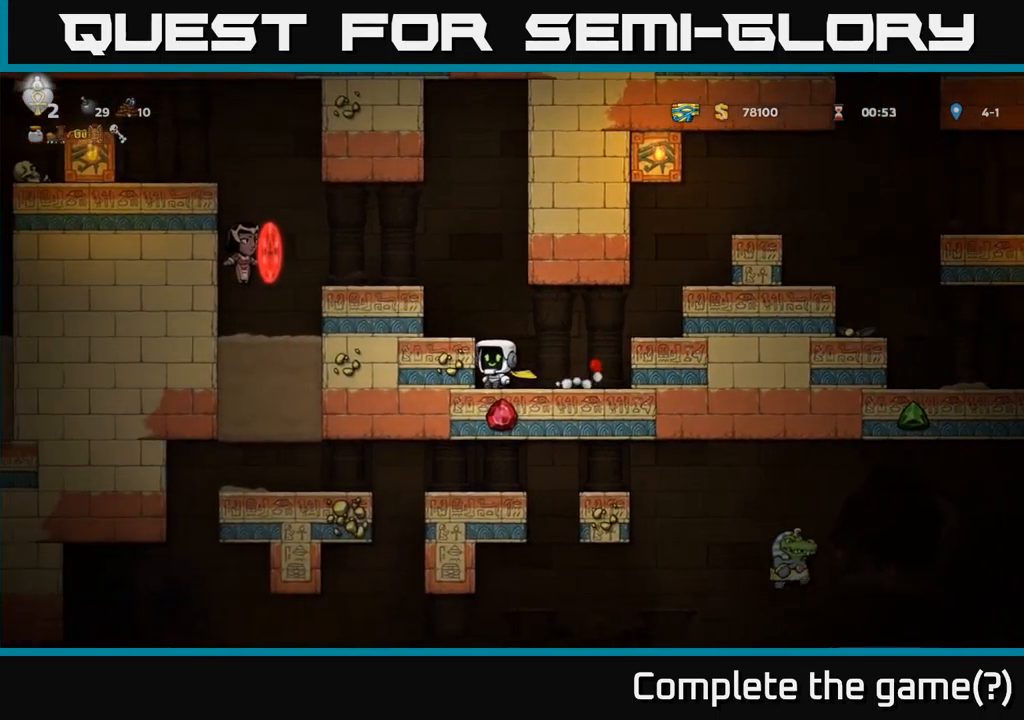
{"buttons": [], "left_stick": "center", "events": [[50, "X", "down"], [134, "X", "up"], [167, "DPAD_DOWN", "up"]]}
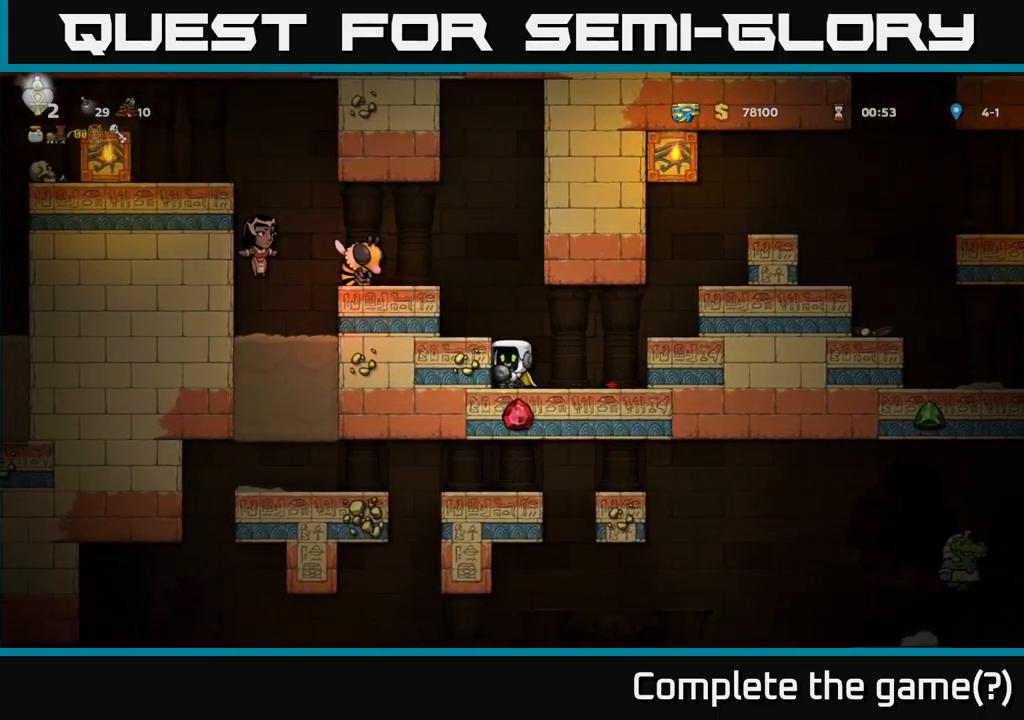
{"buttons": [], "left_stick": "center", "events": [[167, "A", "down"], [250, "A", "up"], [300, "DPAD_LEFT", "down"], [334, "DPAD_LEFT", "up"]]}
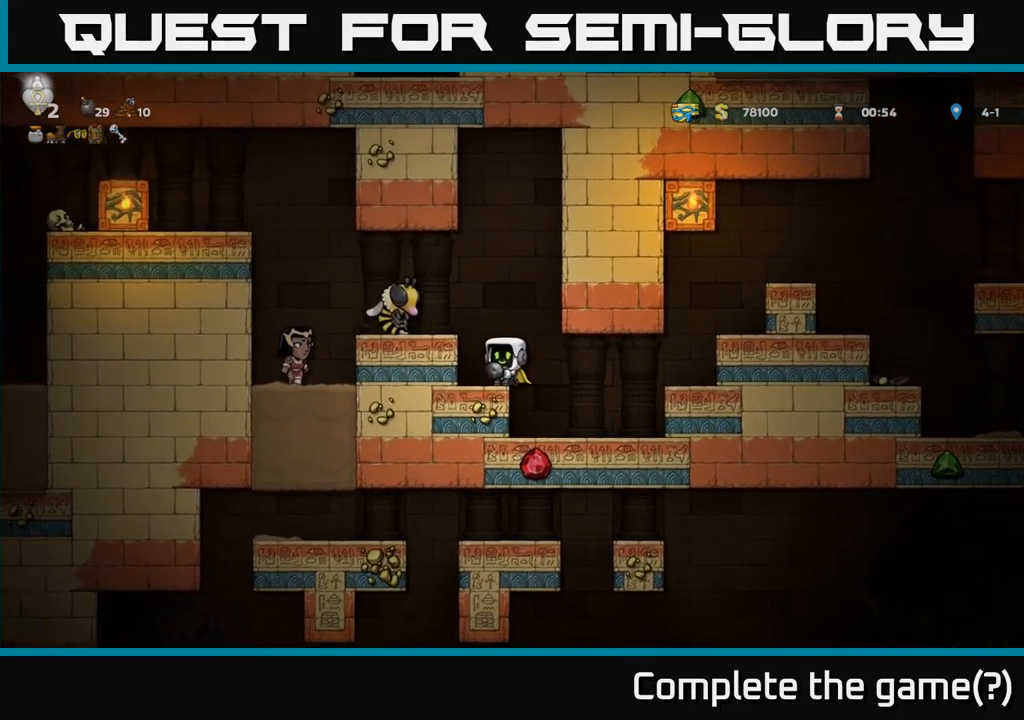
{"buttons": [], "left_stick": "center", "events": [[117, "DPAD_RIGHT", "down"], [150, "A", "down"], [217, "DPAD_RIGHT", "up"], [234, "DPAD_LEFT", "down"], [250, "A", "up"], [267, "DPAD_UP", "down"], [300, "DPAD_UP", "up"], [317, "DPAD_LEFT", "up"], [350, "X", "down"], [434, "X", "up"]]}
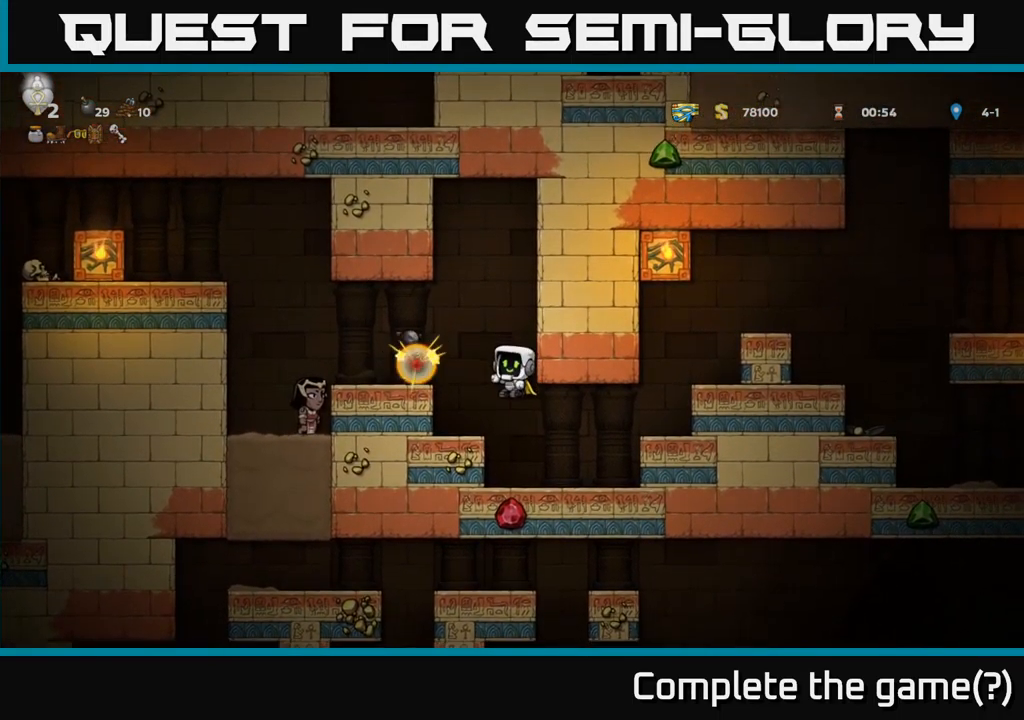
{"buttons": ["A", "DPAD_LEFT"], "left_stick": "center", "events": [[450, "A", "down"], [500, "DPAD_LEFT", "down"]]}
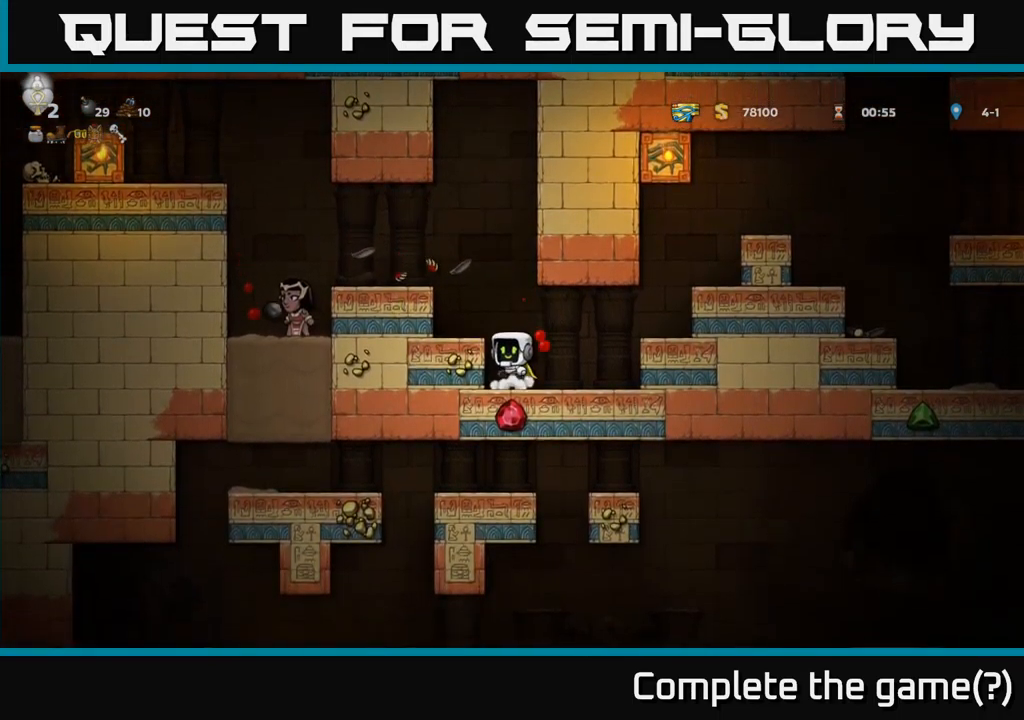
{"buttons": ["A"], "left_stick": "center", "events": [[267, "A", "up"], [267, "DPAD_LEFT", "up"], [500, "A", "down"]]}
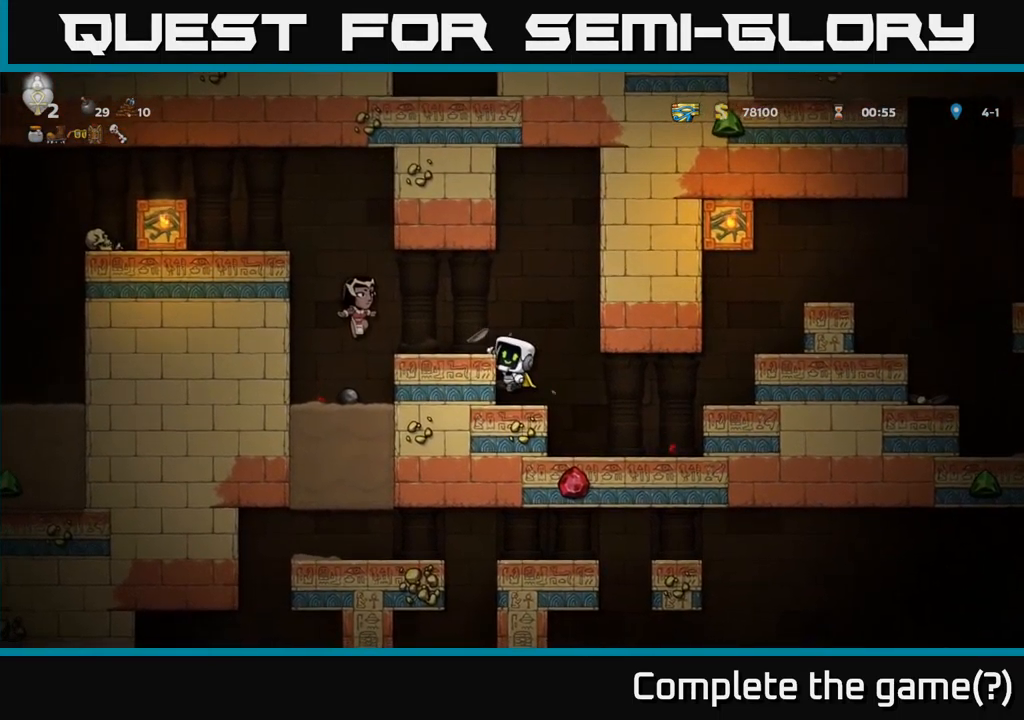
{"buttons": ["DPAD_RIGHT"], "left_stick": "center", "events": [[84, "DPAD_LEFT", "down"], [150, "X", "down"], [167, "A", "up"], [284, "X", "up"], [317, "DPAD_LEFT", "up"], [400, "DPAD_RIGHT", "down"]]}
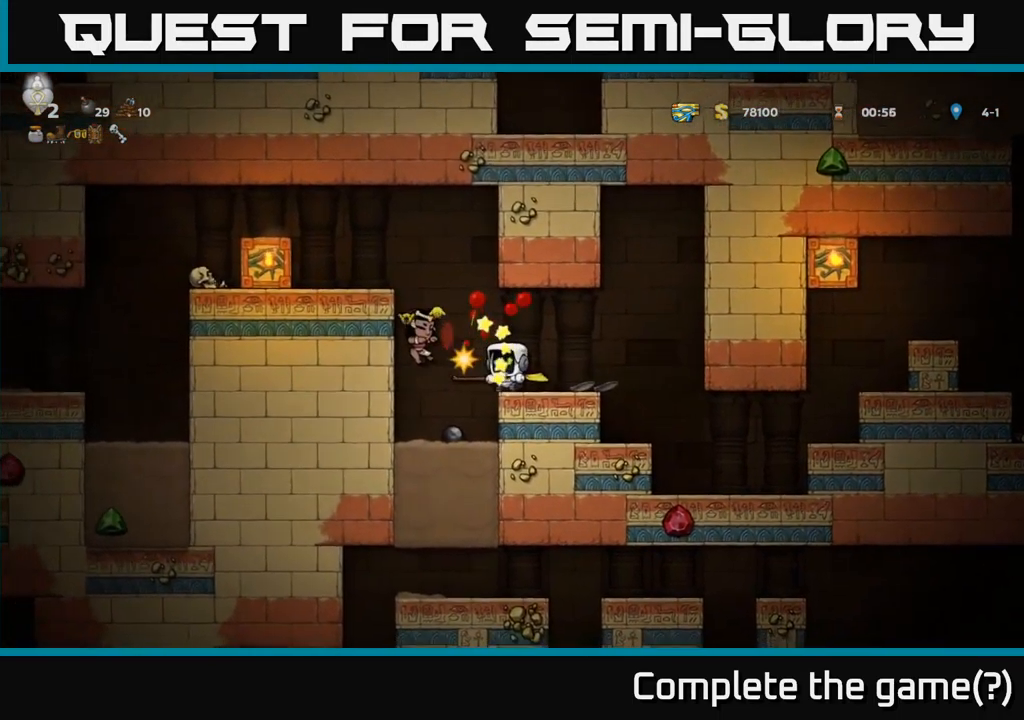
{"buttons": ["DPAD_LEFT"], "left_stick": "center", "events": [[34, "DPAD_RIGHT", "up"], [400, "DPAD_LEFT", "down"]]}
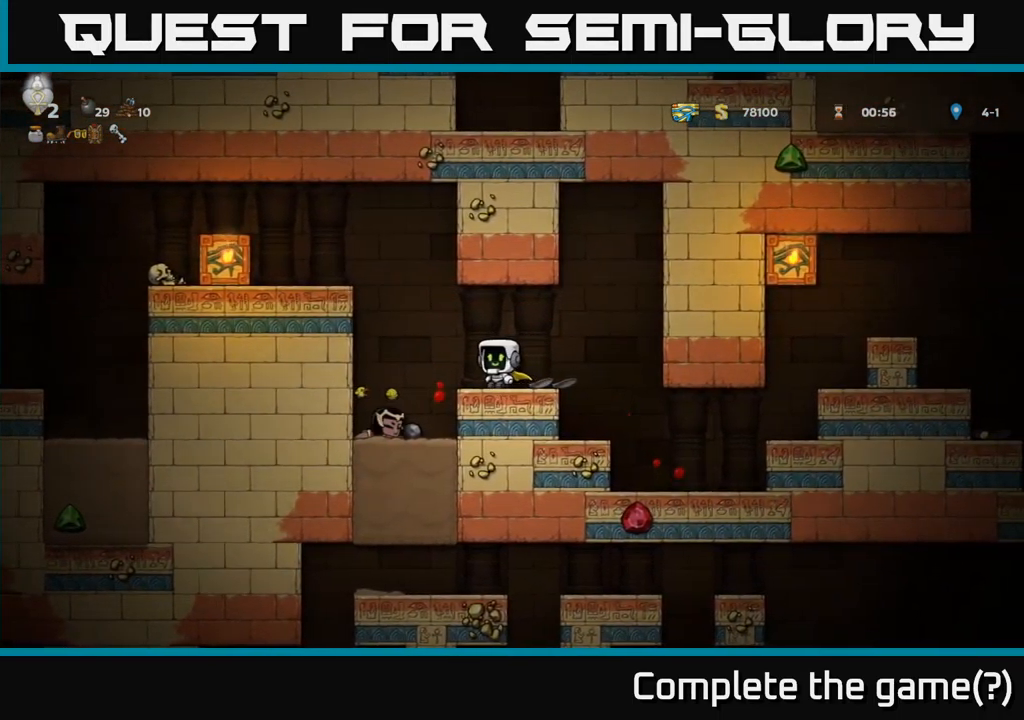
{"buttons": [], "left_stick": "center", "events": [[34, "DPAD_LEFT", "up"]]}